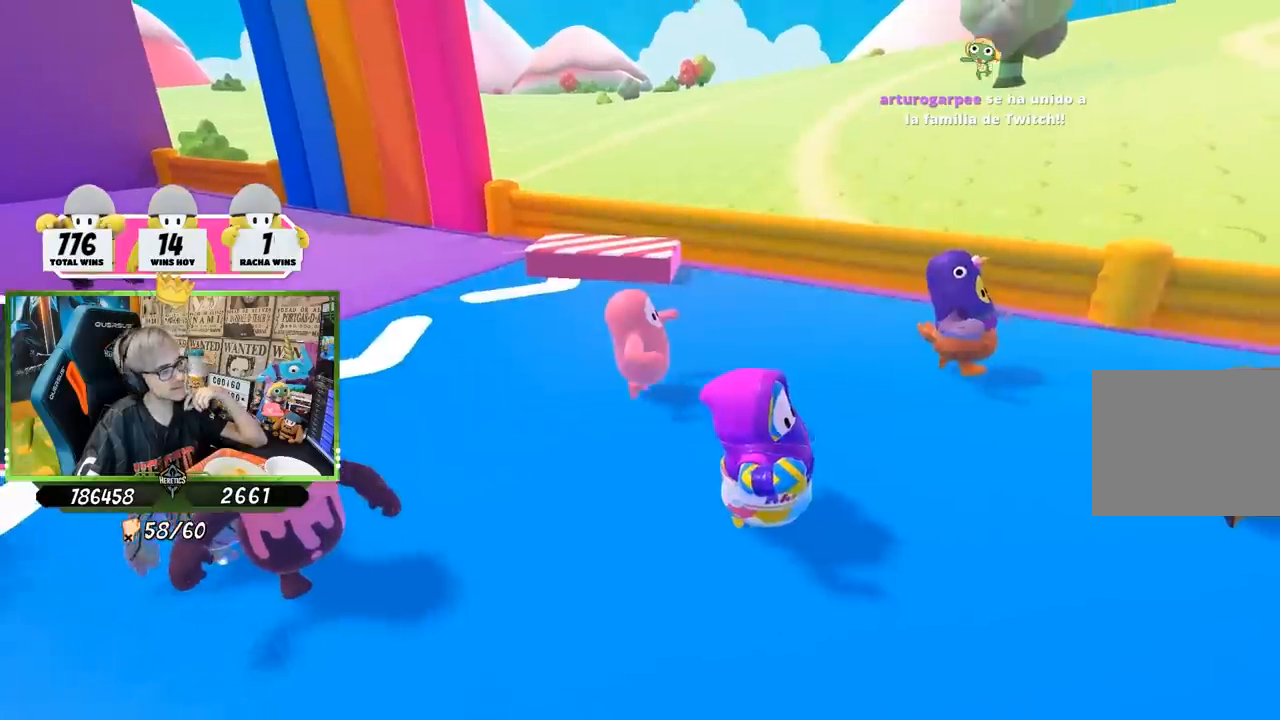
Gameplay with a controller (PlayStation layout); each line is a JSON object with the inputs held at the frame after it. "events" lists button and stick changes between this image and that frame as [ms after this image, input, new state], when the widget could be followed in between.
{"buttons": [], "left_stick": "center", "right_stick": "center", "events": [[50, "R1", "down"], [167, "R1", "up"]]}
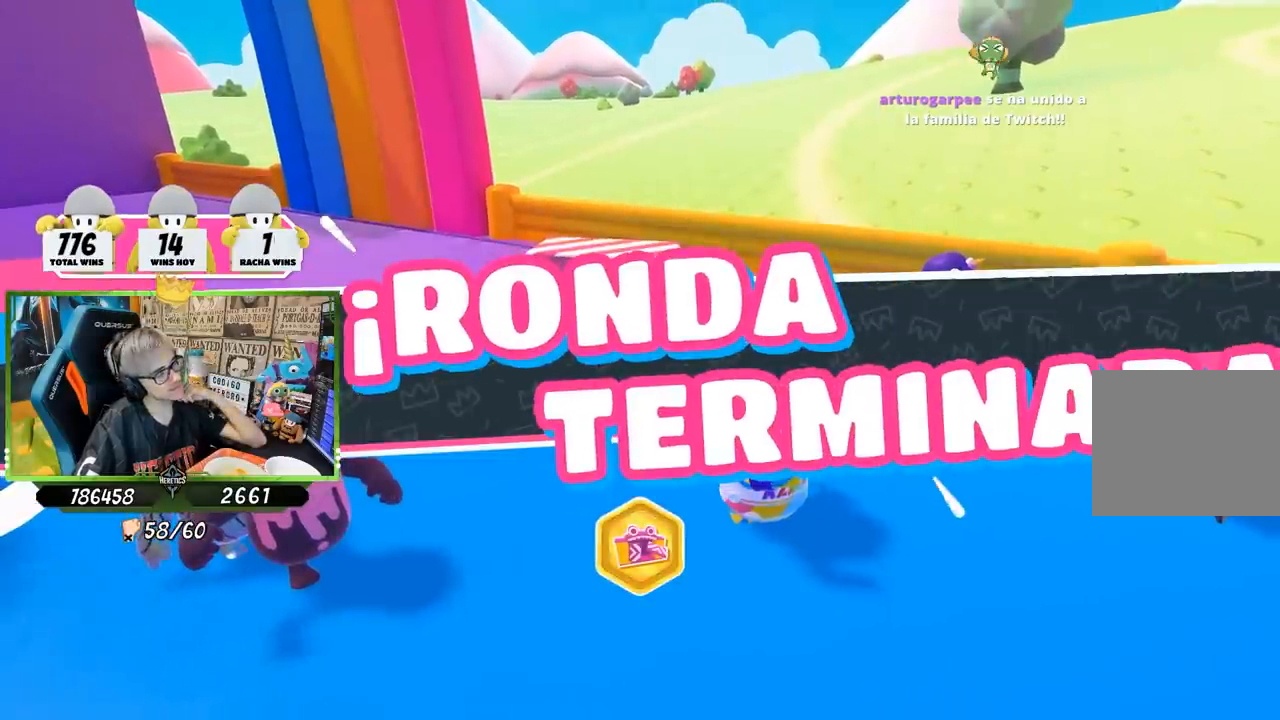
{"buttons": [], "left_stick": "center", "right_stick": "center", "events": []}
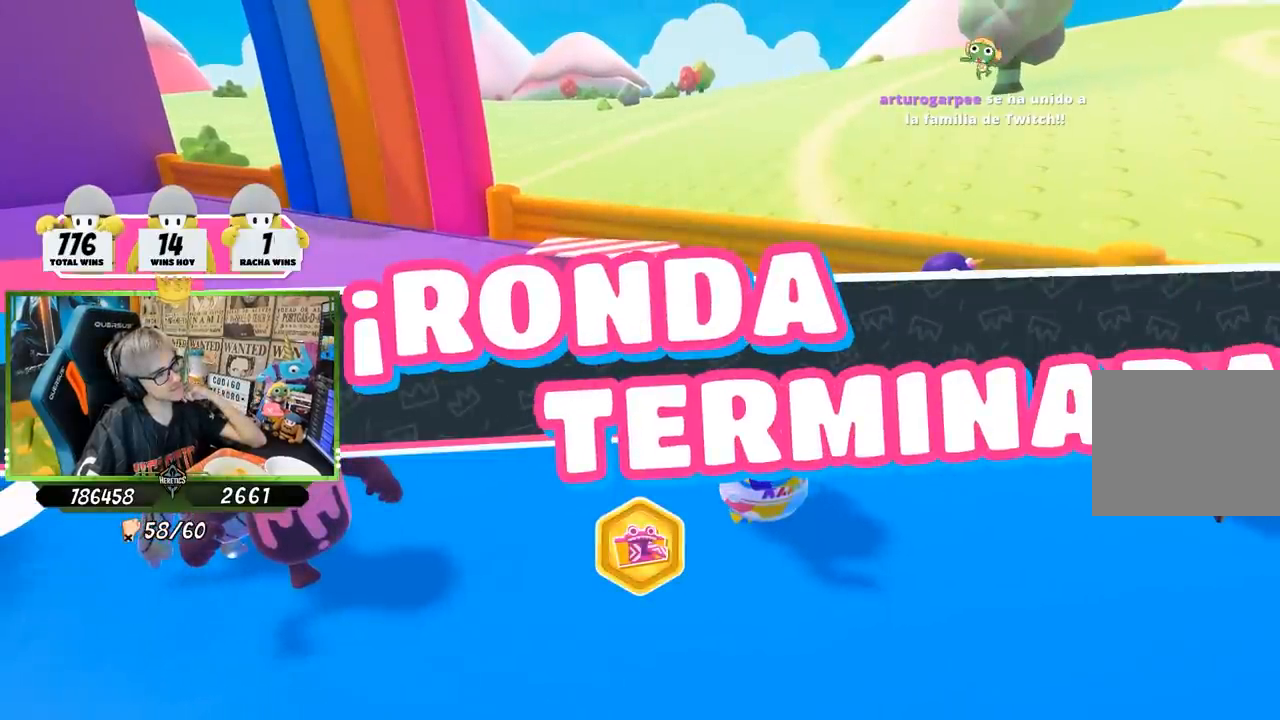
{"buttons": [], "left_stick": "center", "right_stick": "center", "events": []}
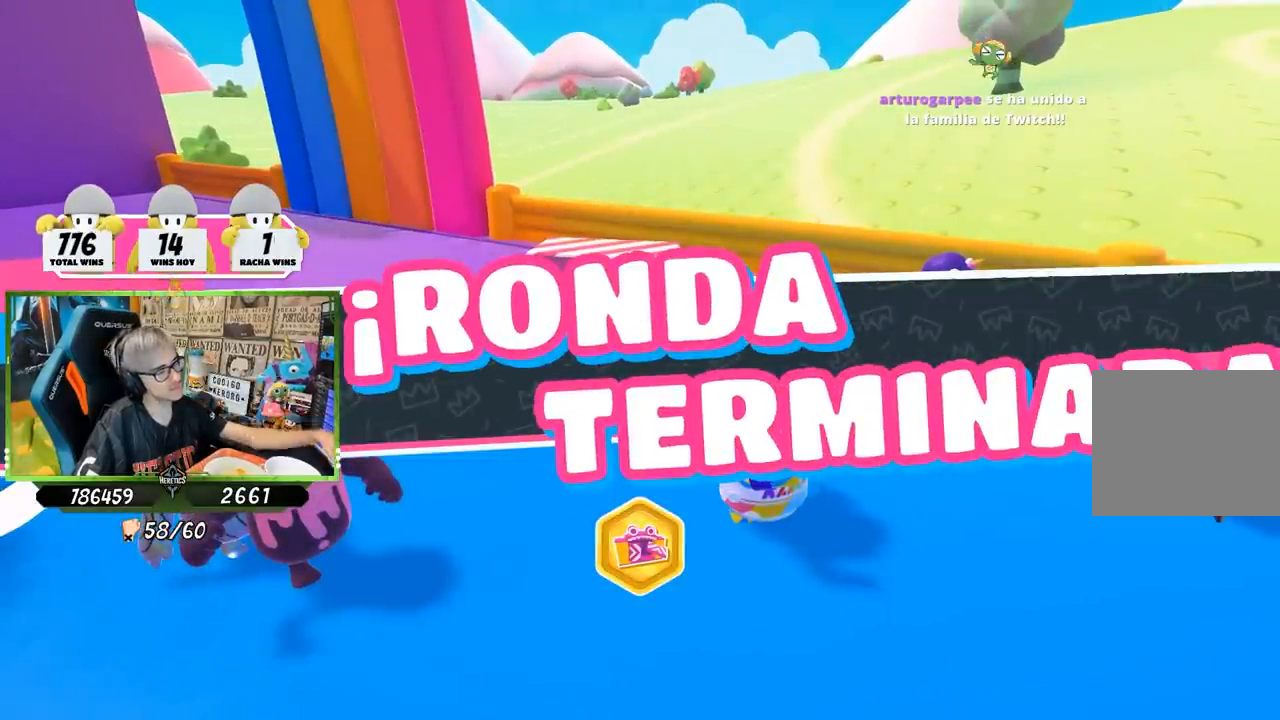
{"buttons": [], "left_stick": "center", "right_stick": "center", "events": [[300, "R1", "down"], [367, "R1", "up"]]}